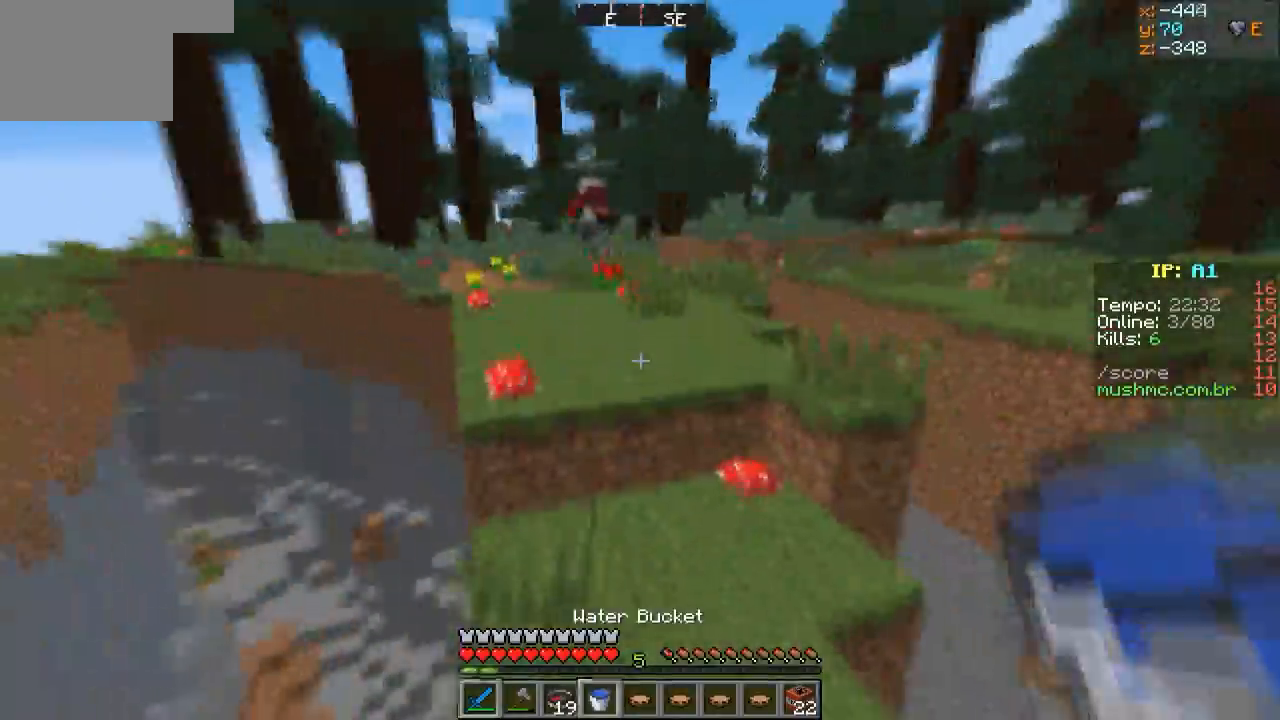
Gameplay with keyboard; each line is a JSON object with the keys held at the frame after it. "events" lists presses ("down") and releases ("up") of "a", "d", "s" and "w" between this image and that frame as [ms after this image, input, new state], when the widget could be followed in between. No other keys are recorded. Mouse input is not recorded.
{"keys": ["w"], "events": []}
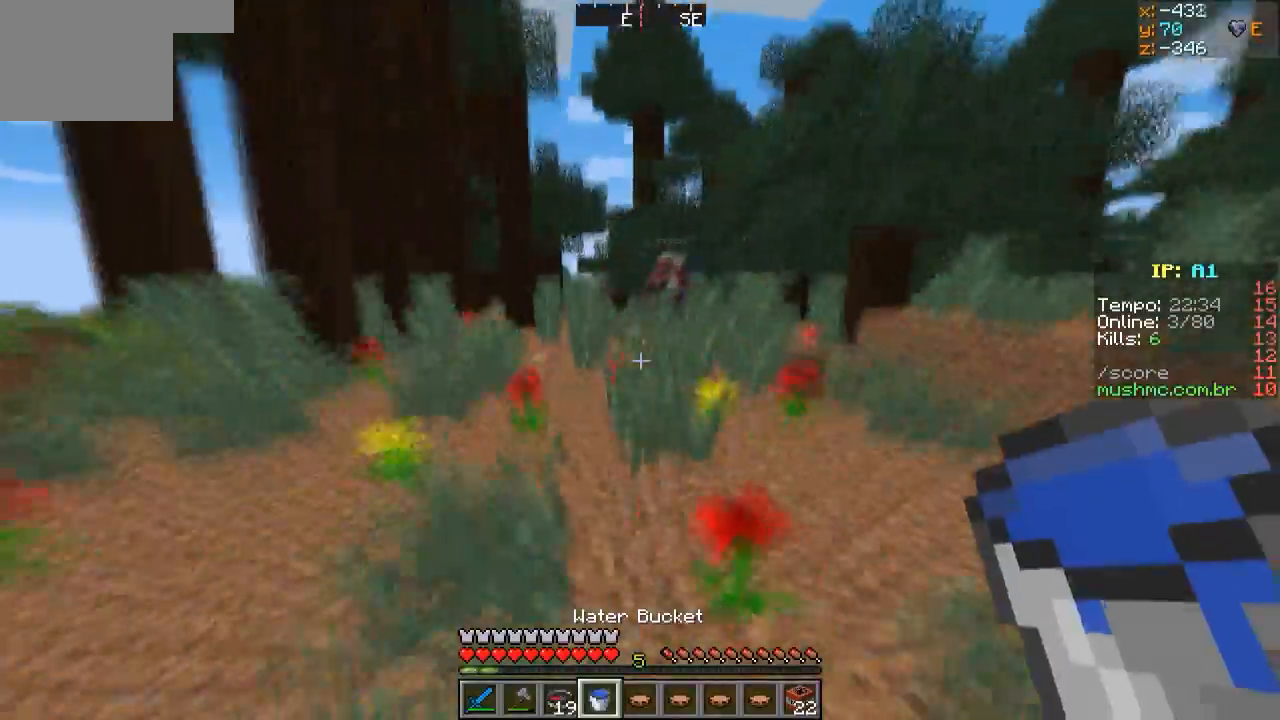
{"keys": ["a", "w"], "events": [[150, "a", "down"], [317, "a", "up"], [333, "d", "down"], [350, "d", "up"], [450, "a", "down"]]}
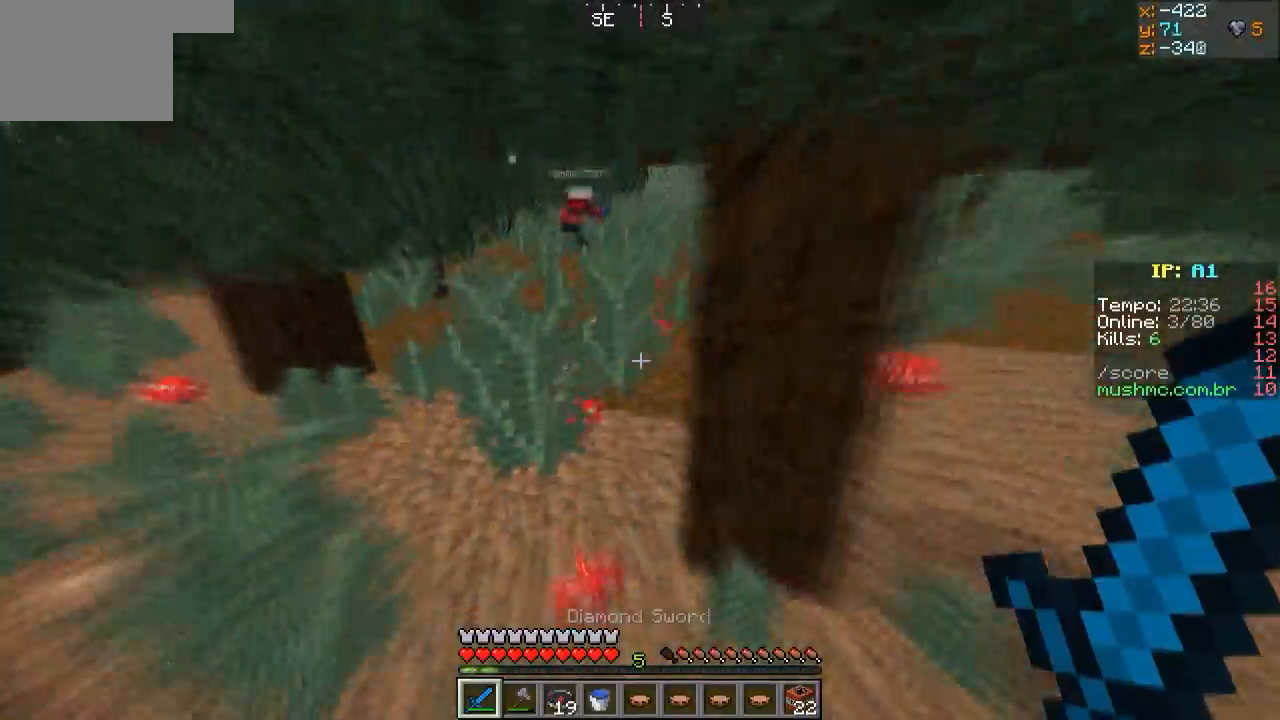
{"keys": ["a", "w"], "events": [[50, "a", "up"], [450, "a", "down"]]}
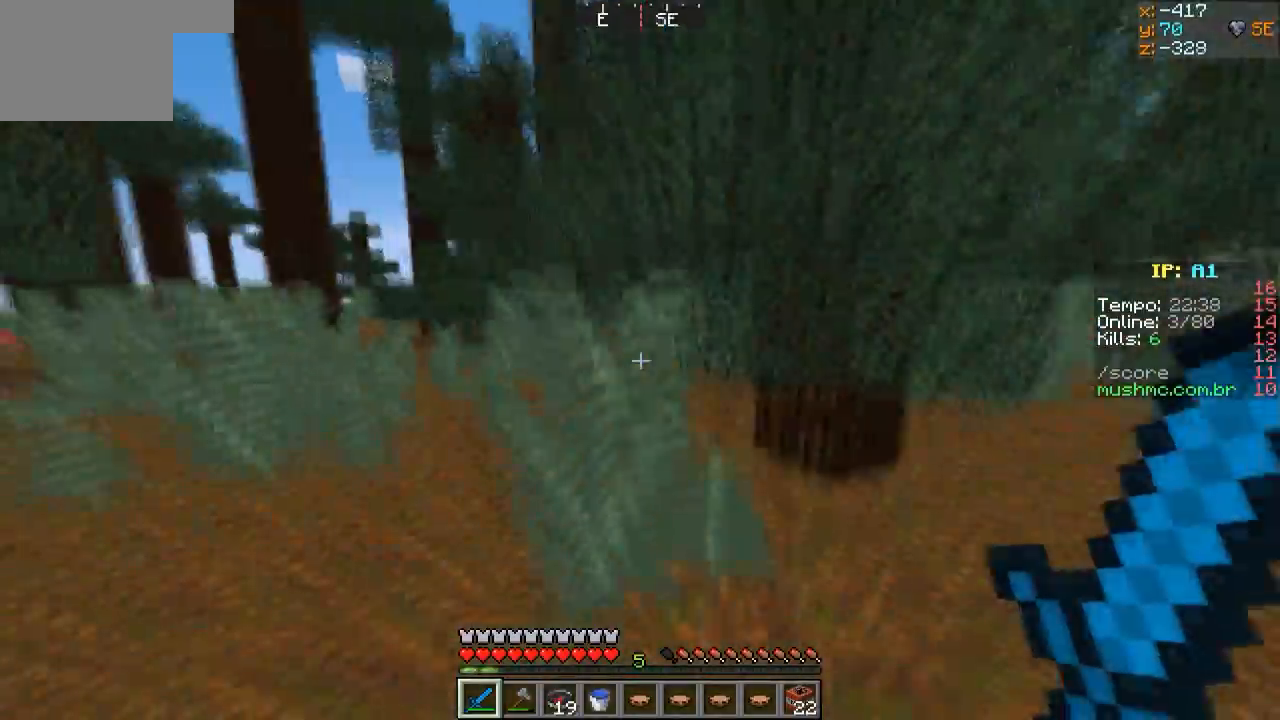
{"keys": ["w"], "events": [[17, "a", "up"], [67, "a", "down"], [100, "a", "up"], [400, "a", "down"], [450, "a", "up"], [467, "d", "down"], [500, "d", "up"]]}
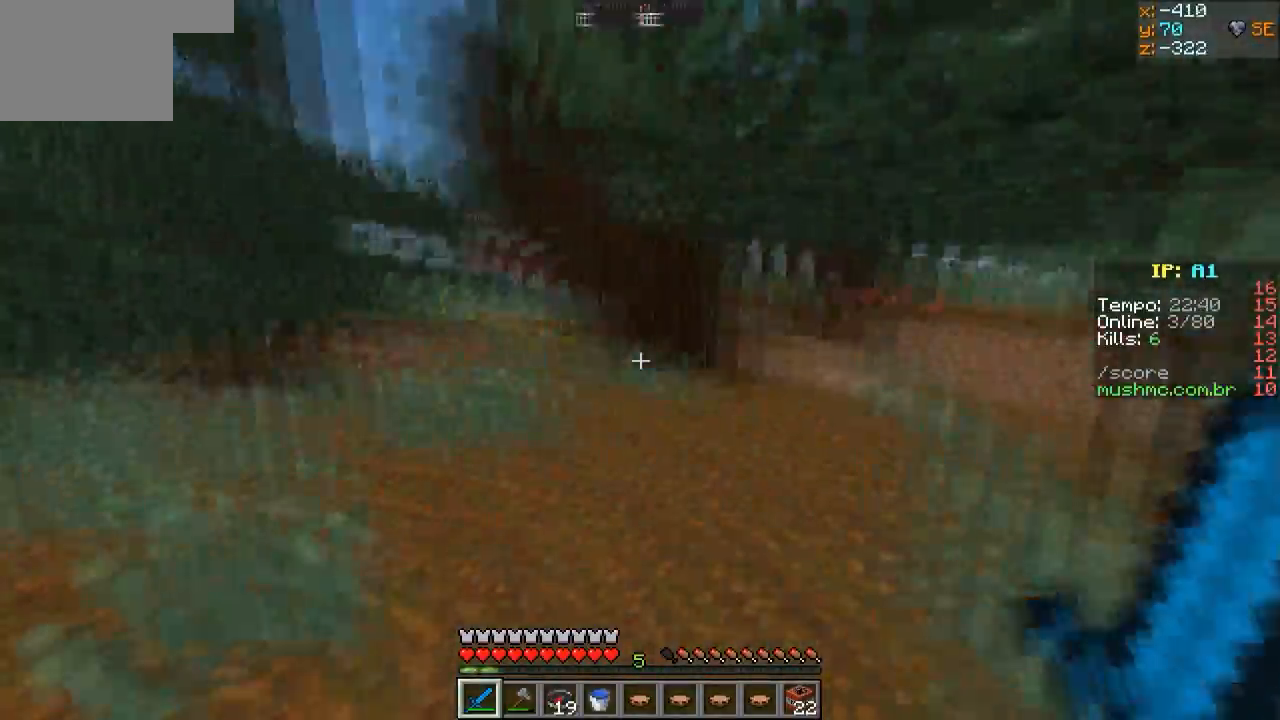
{"keys": ["w"], "events": [[67, "a", "down"], [117, "a", "up"]]}
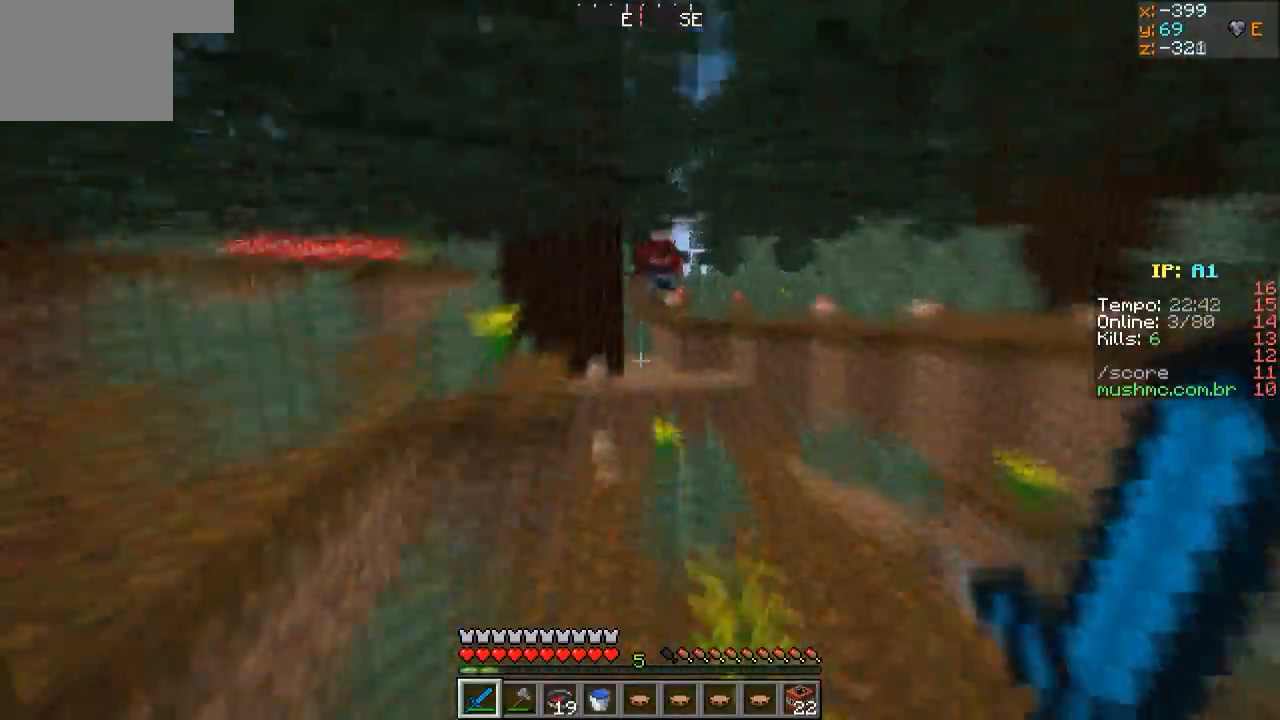
{"keys": ["w"], "events": [[467, "d", "down"], [500, "d", "up"]]}
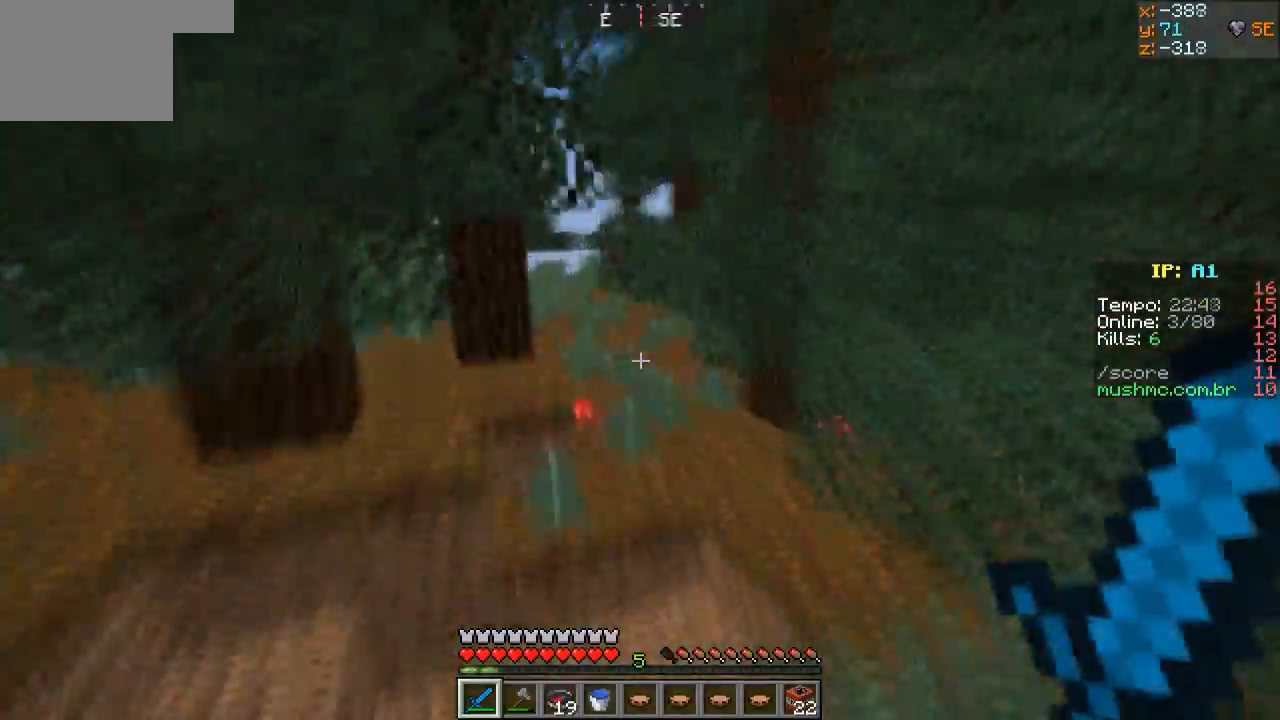
{"keys": ["w"], "events": [[83, "a", "down"], [117, "a", "up"], [200, "a", "down"], [233, "a", "up"]]}
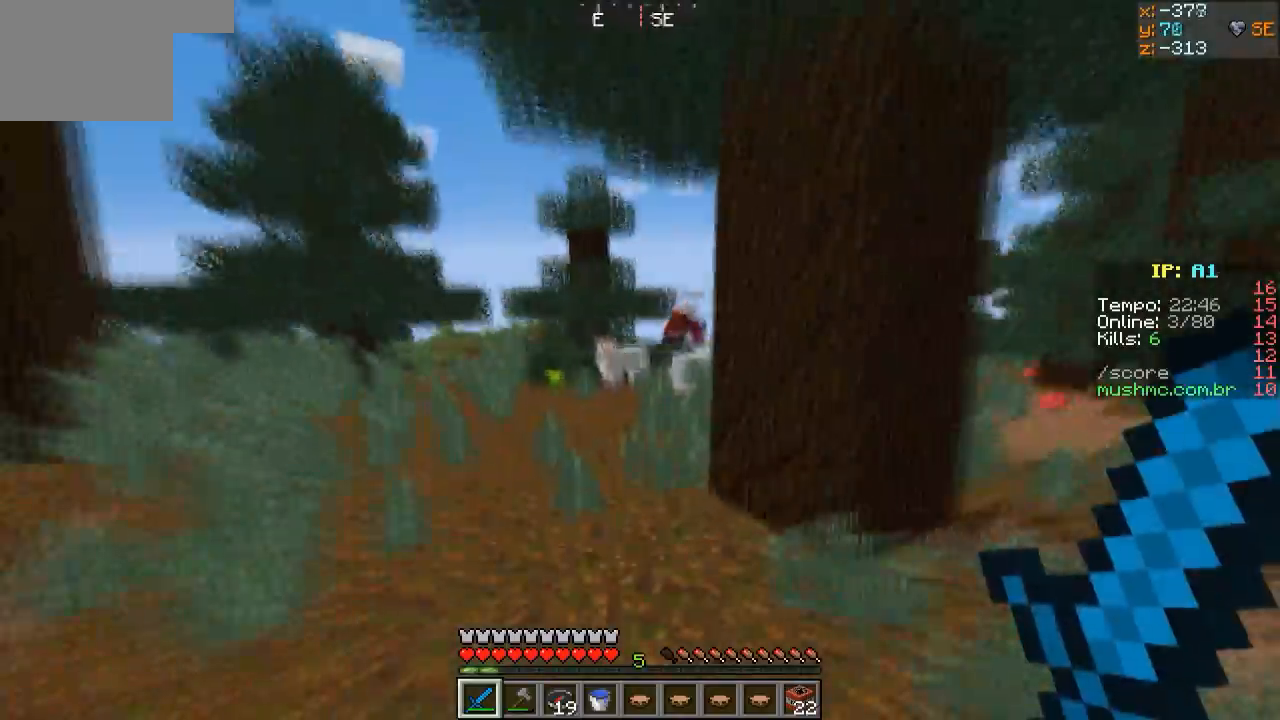
{"keys": ["a", "w"], "events": [[500, "a", "down"]]}
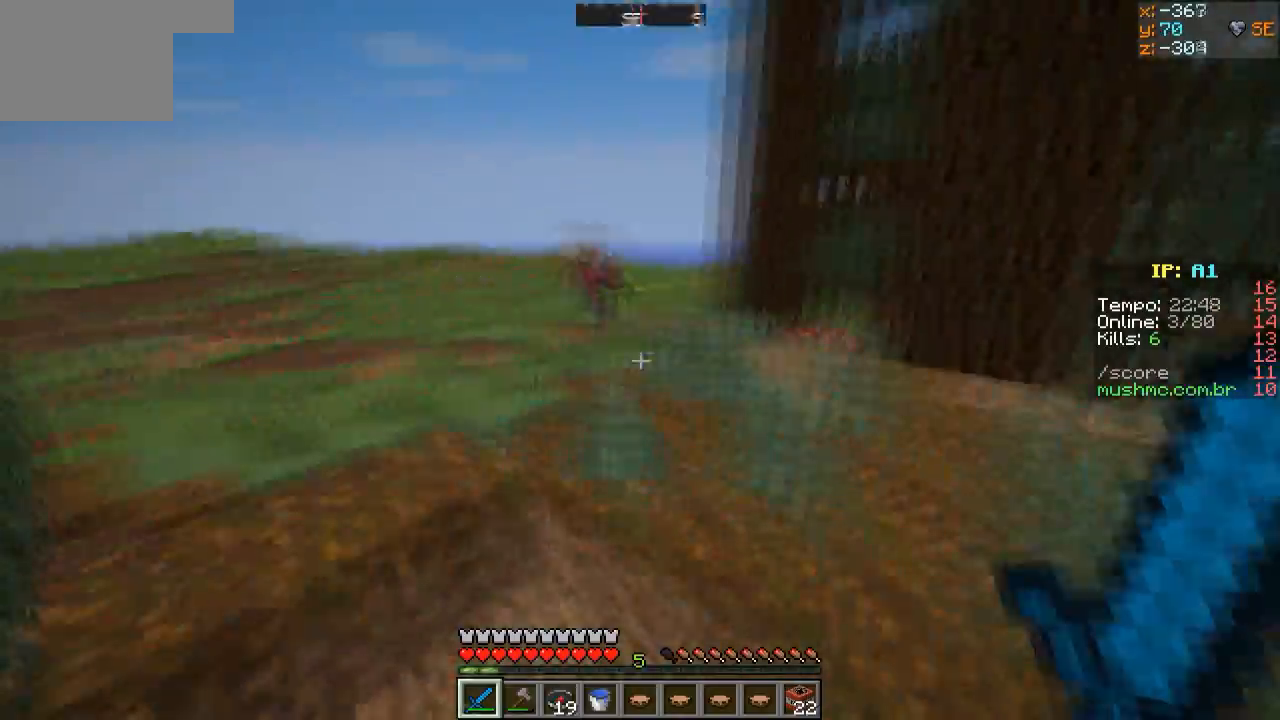
{"keys": ["w"], "events": [[33, "a", "up"], [200, "a", "down"], [317, "a", "up"]]}
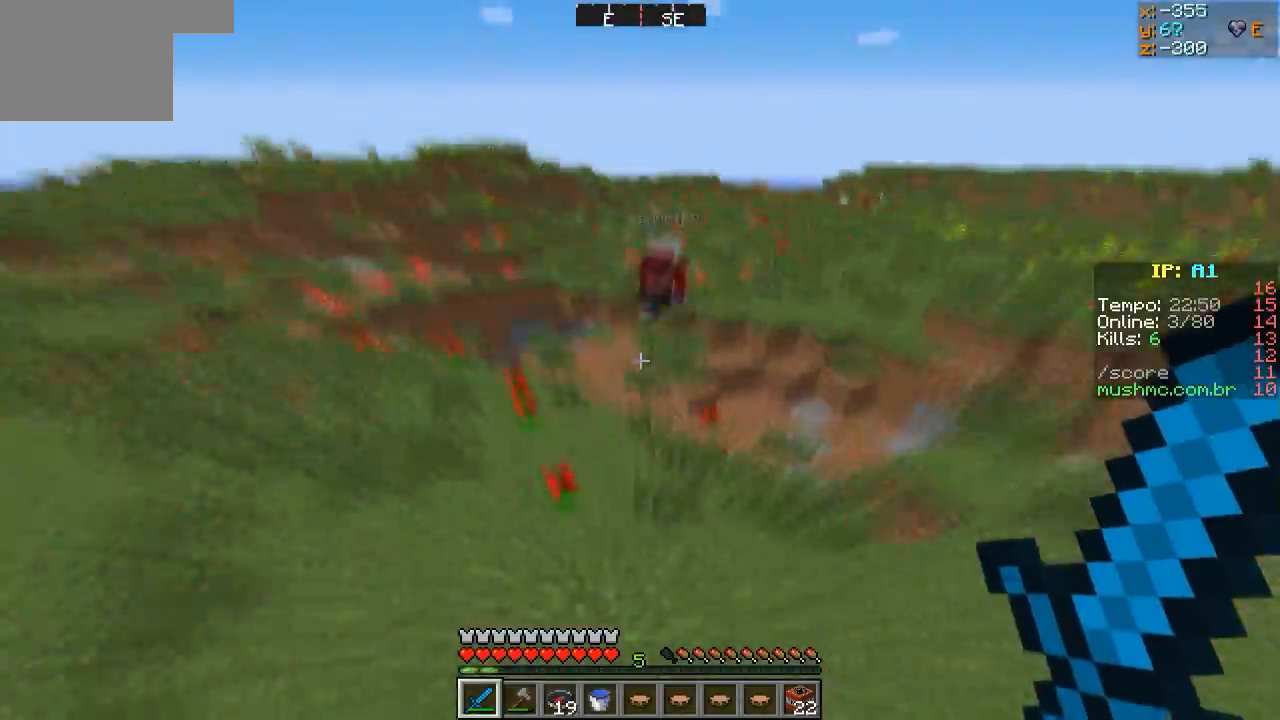
{"keys": ["w"], "events": [[150, "a", "down"], [233, "a", "up"], [233, "d", "down"], [300, "d", "up"]]}
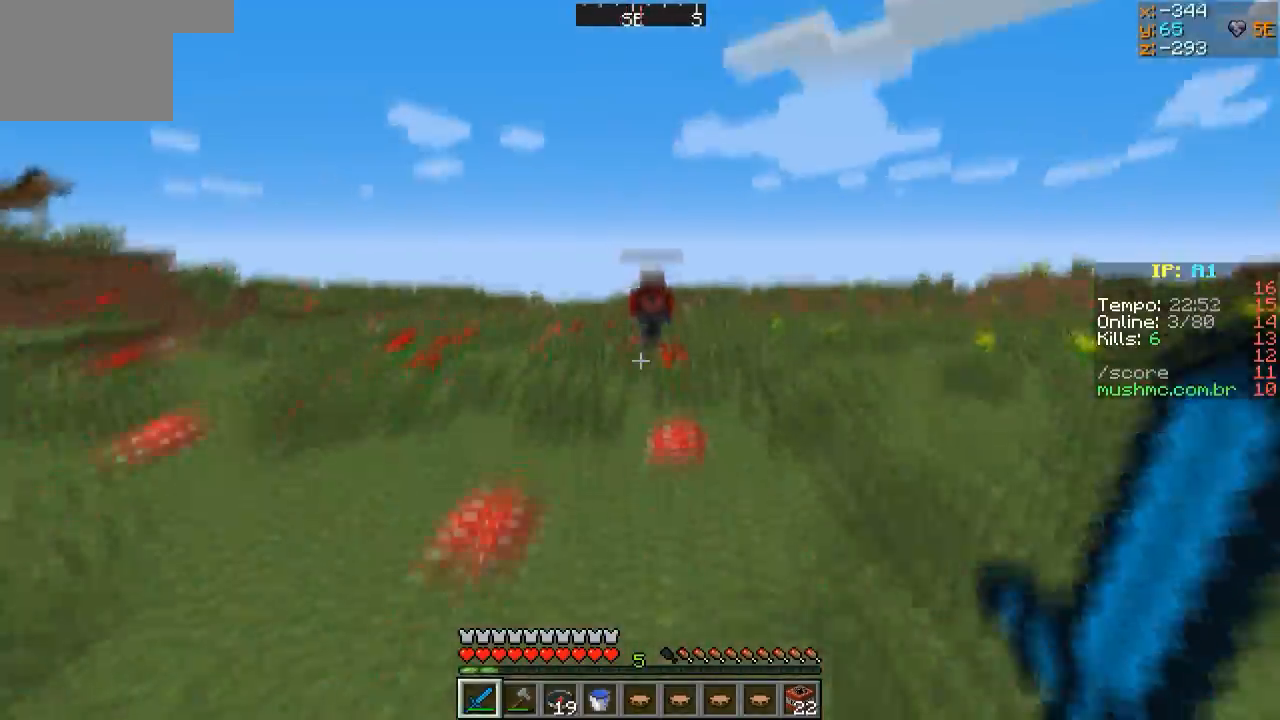
{"keys": ["w"], "events": []}
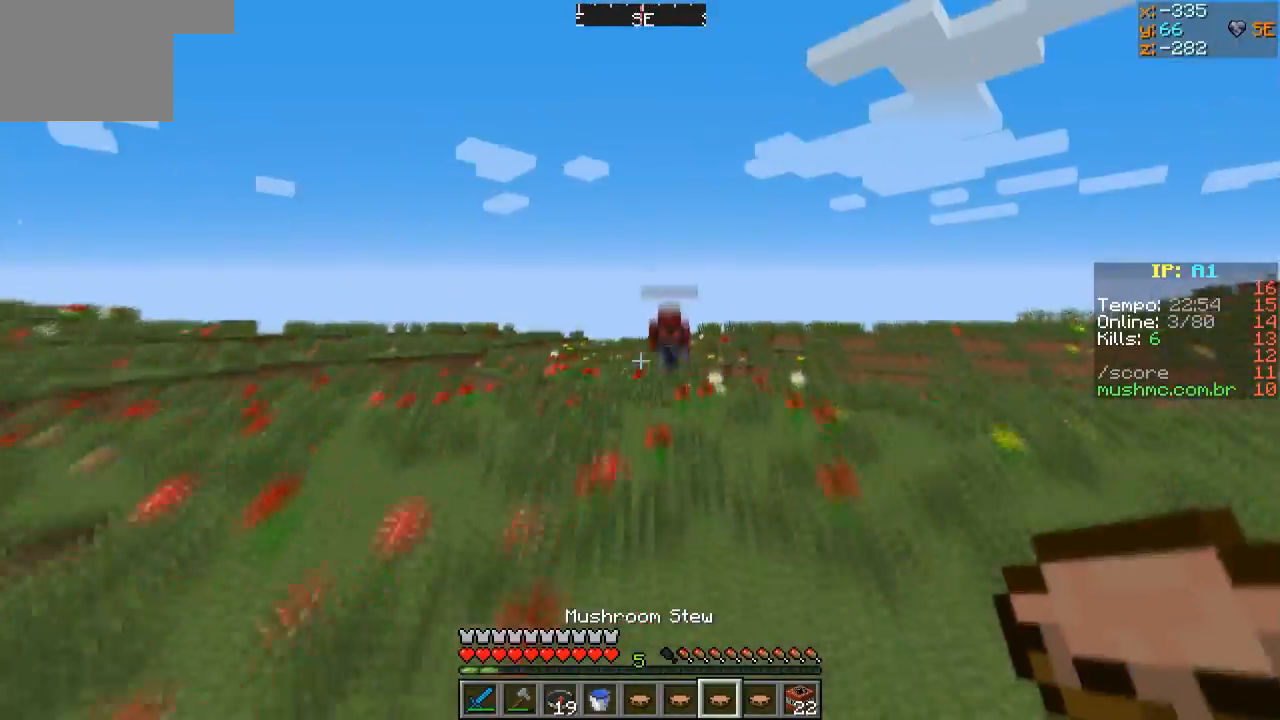
{"keys": ["w"], "events": [[450, "a", "down"], [500, "a", "up"]]}
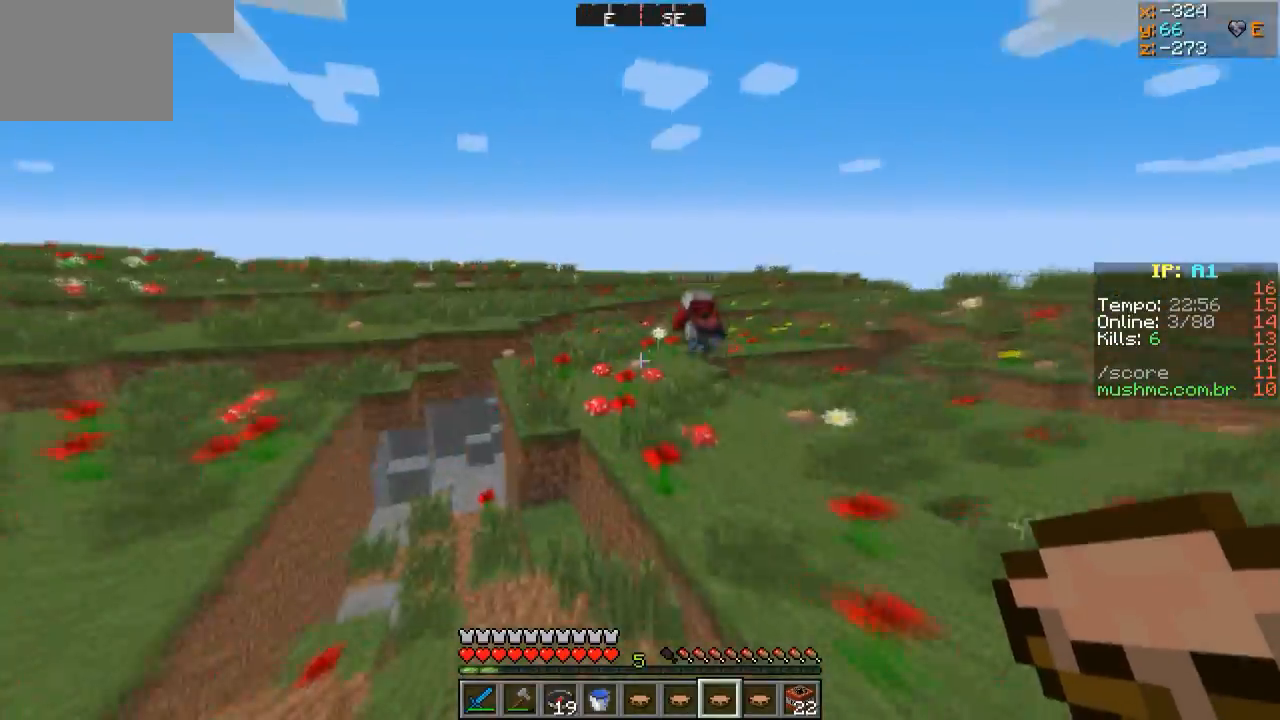
{"keys": ["w"], "events": [[150, "a", "down"], [200, "a", "up"], [317, "d", "down"], [350, "d", "up"]]}
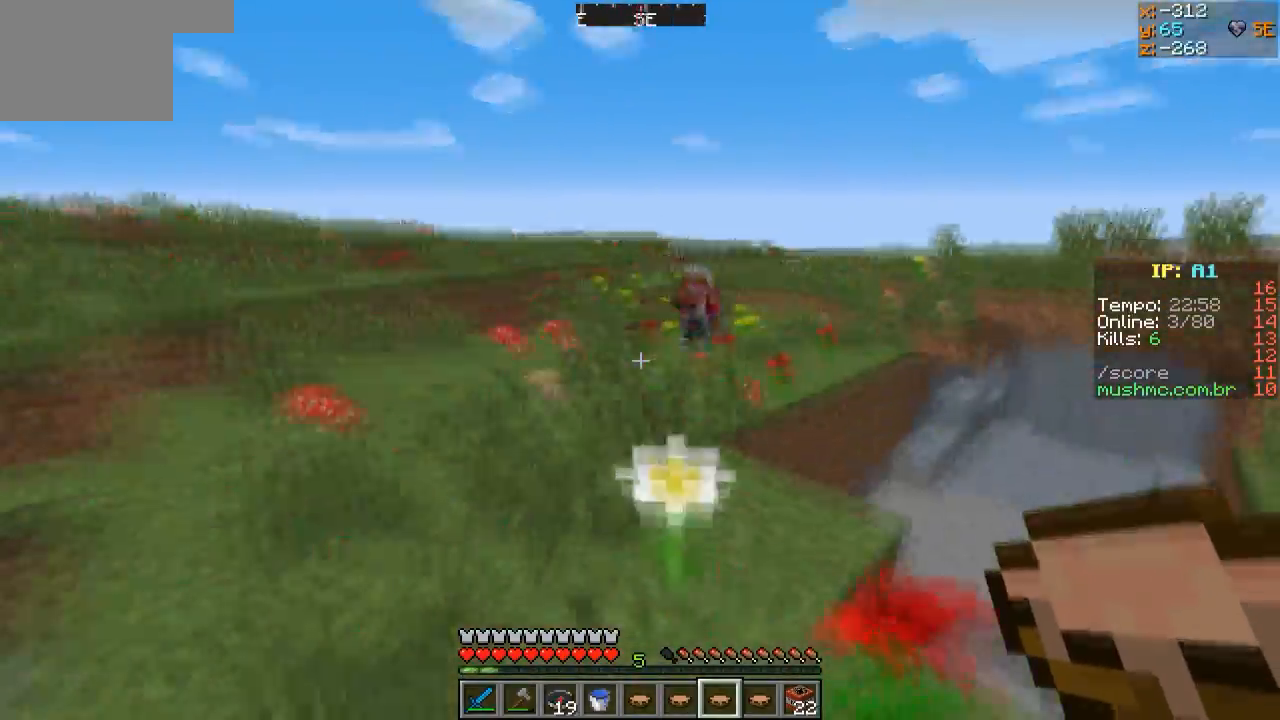
{"keys": ["w"], "events": []}
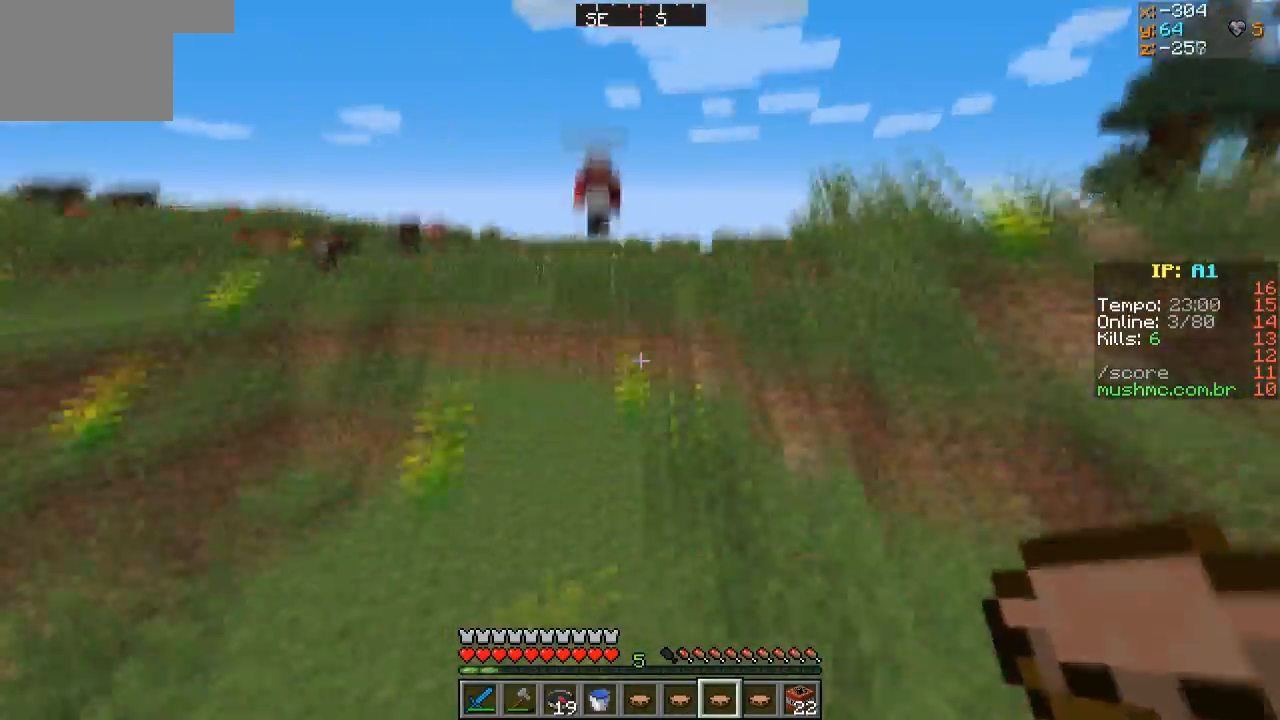
{"keys": ["w"], "events": []}
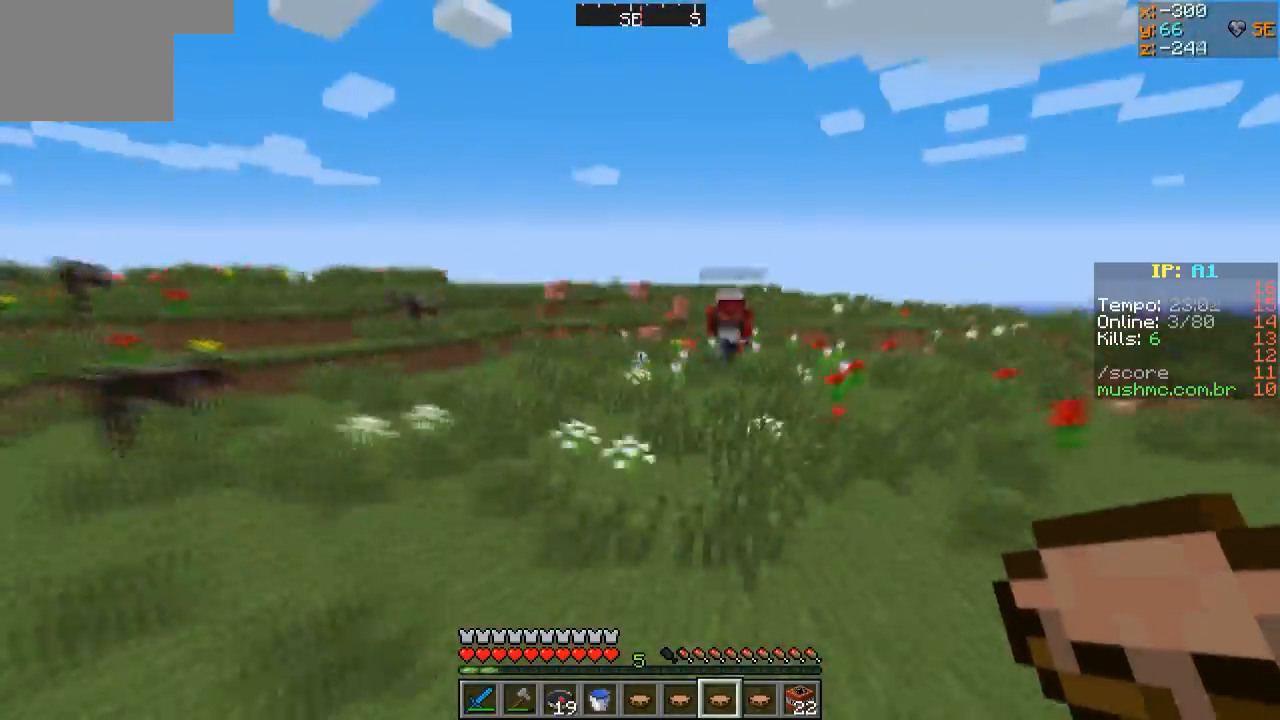
{"keys": ["w"], "events": []}
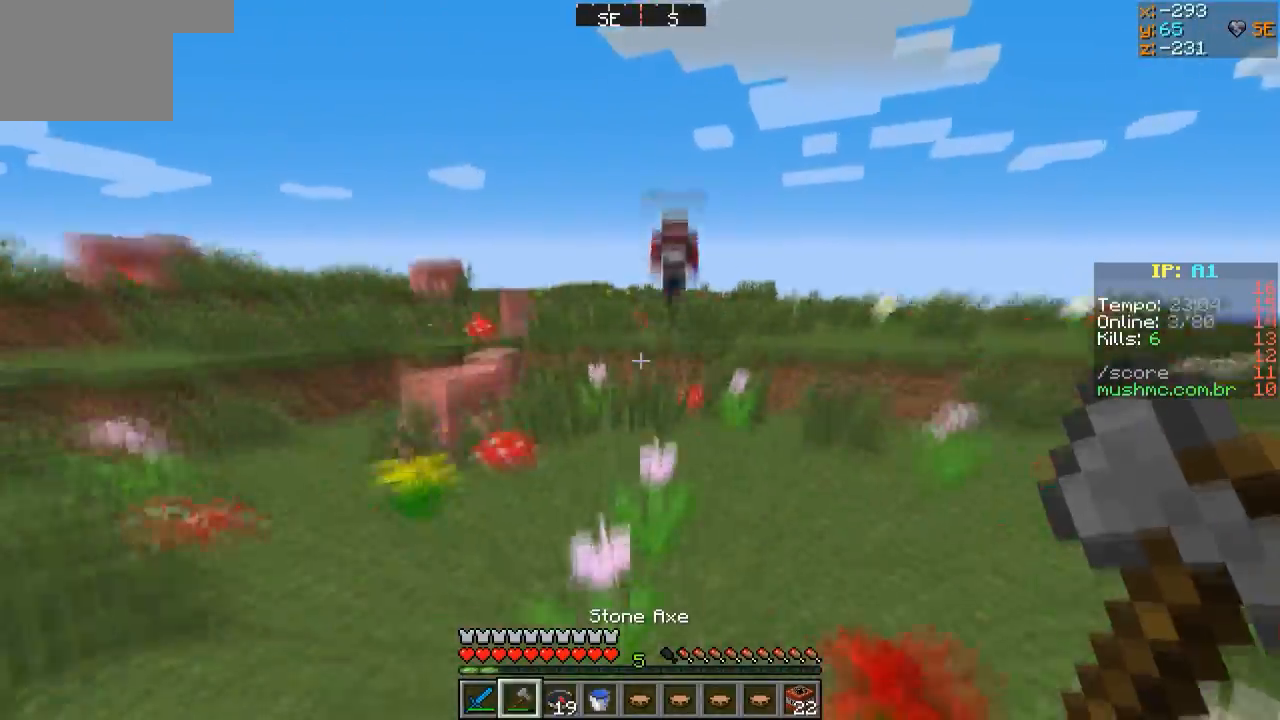
{"keys": ["w"], "events": [[33, "a", "down"], [100, "a", "up"]]}
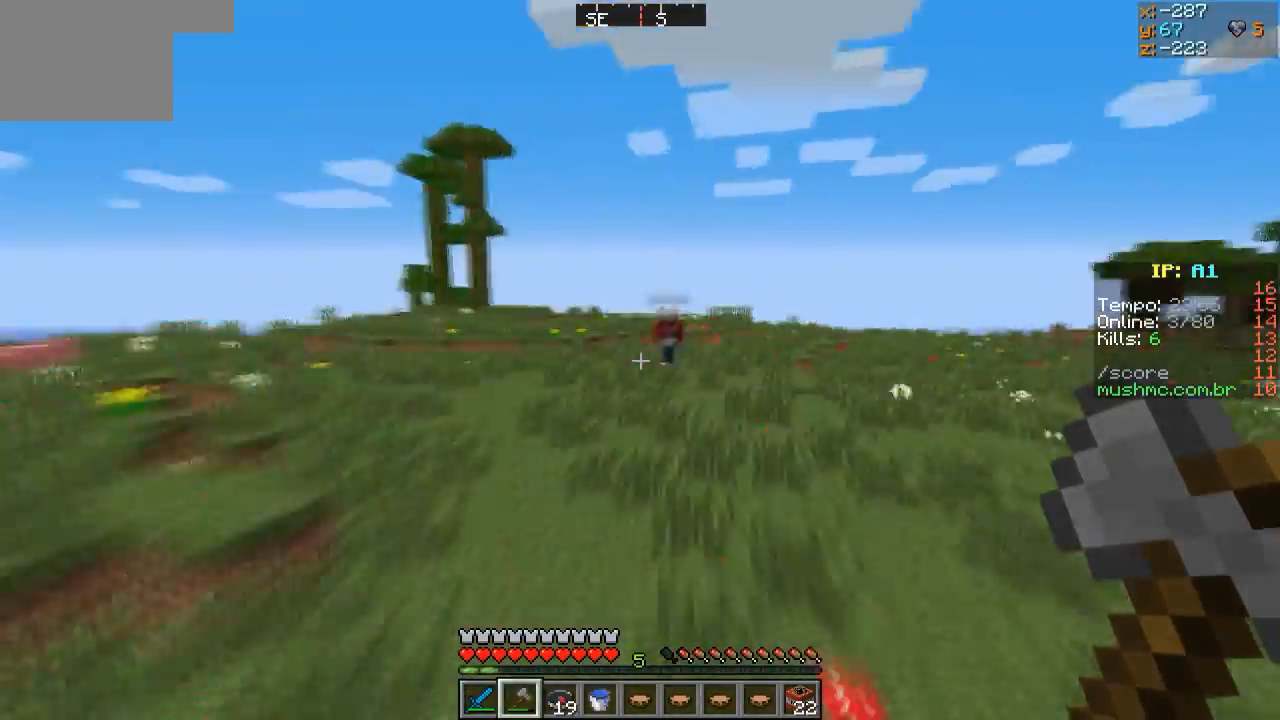
{"keys": ["w"], "events": []}
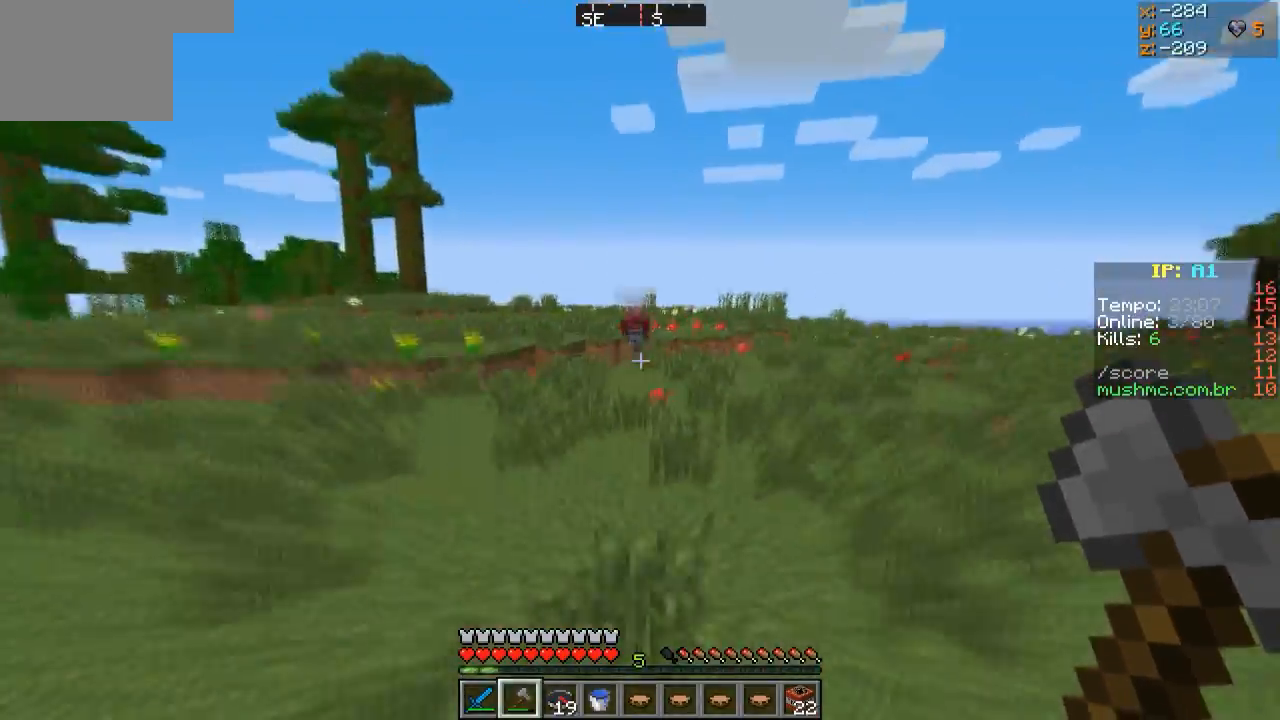
{"keys": ["w"], "events": []}
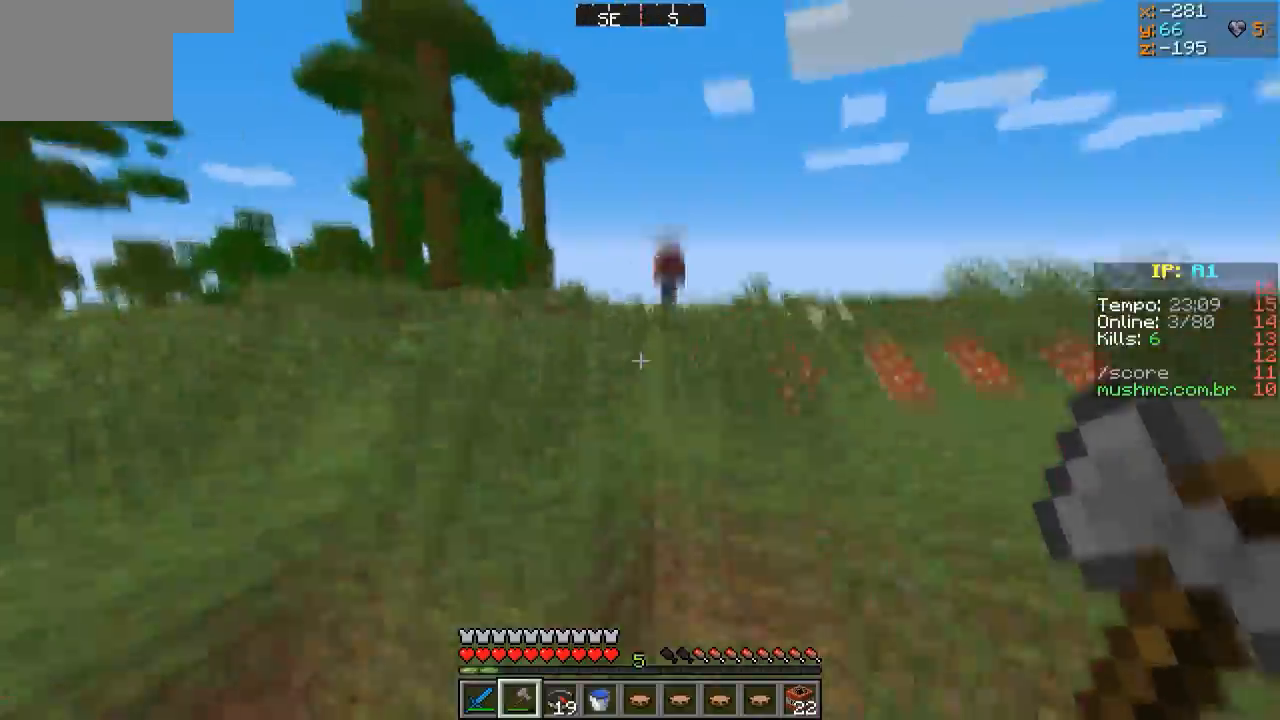
{"keys": ["w"], "events": []}
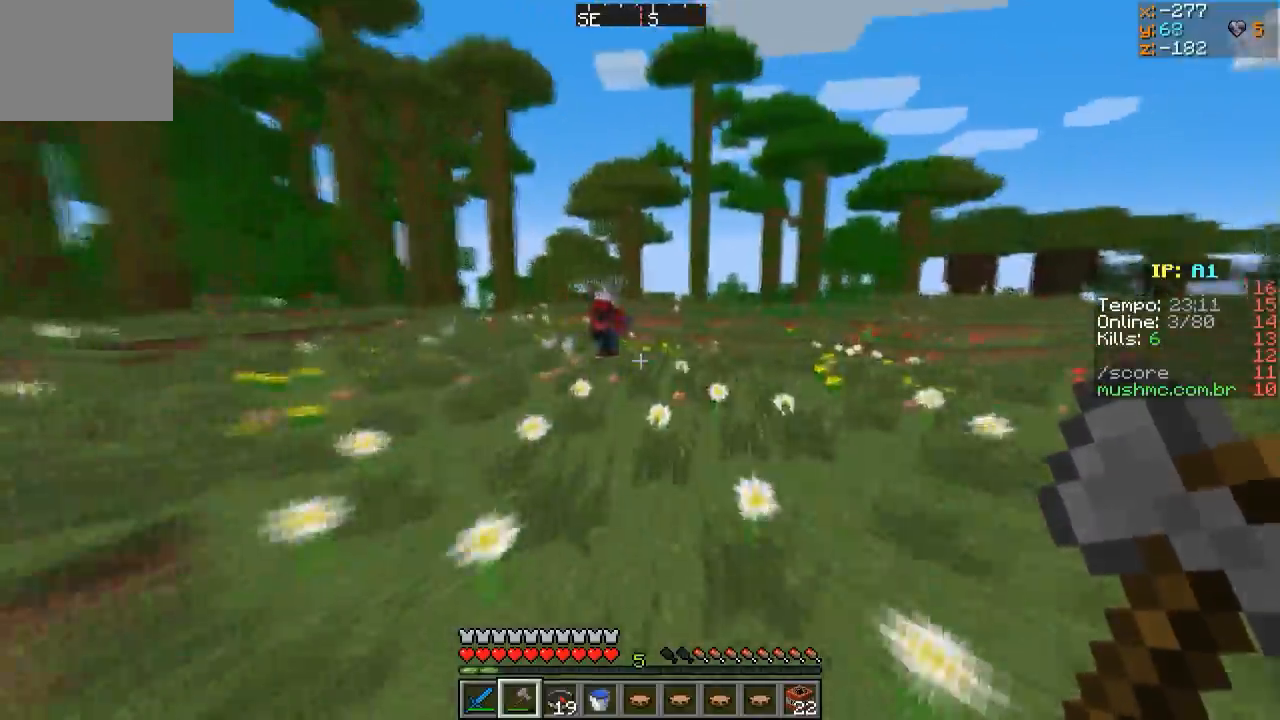
{"keys": ["w"], "events": []}
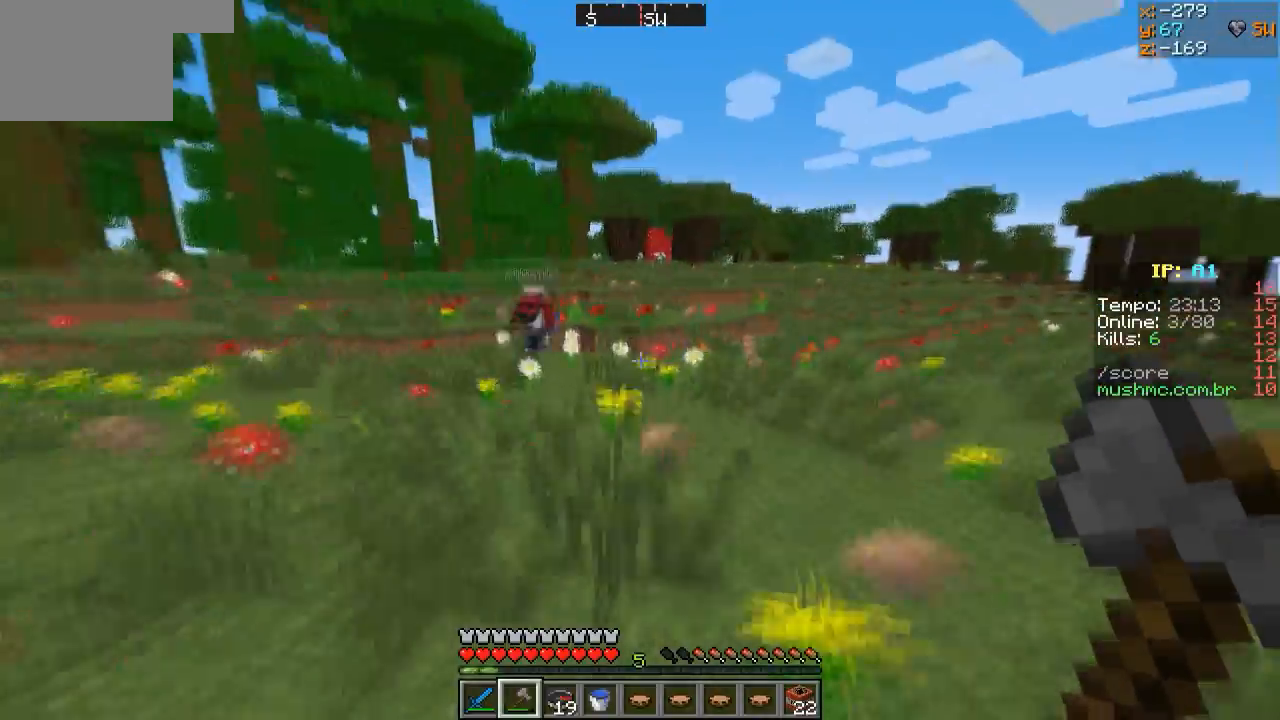
{"keys": ["w"], "events": []}
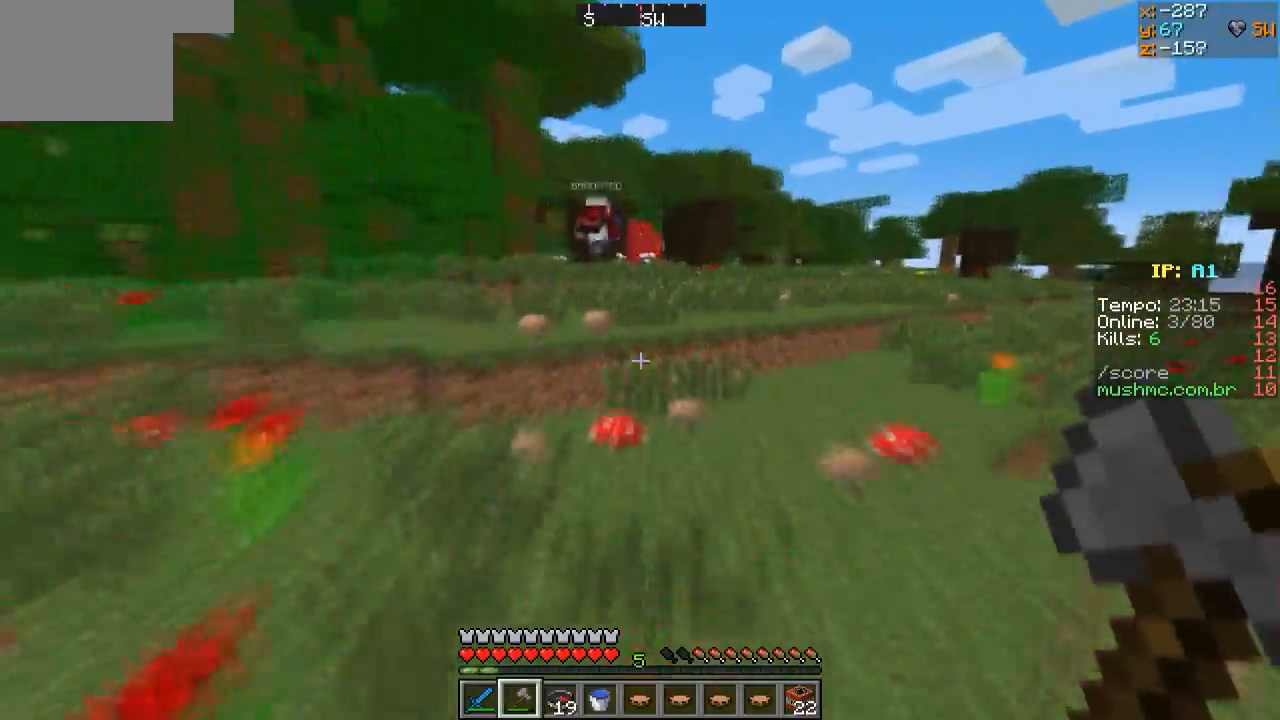
{"keys": ["w"], "events": [[100, "d", "down"], [133, "d", "up"]]}
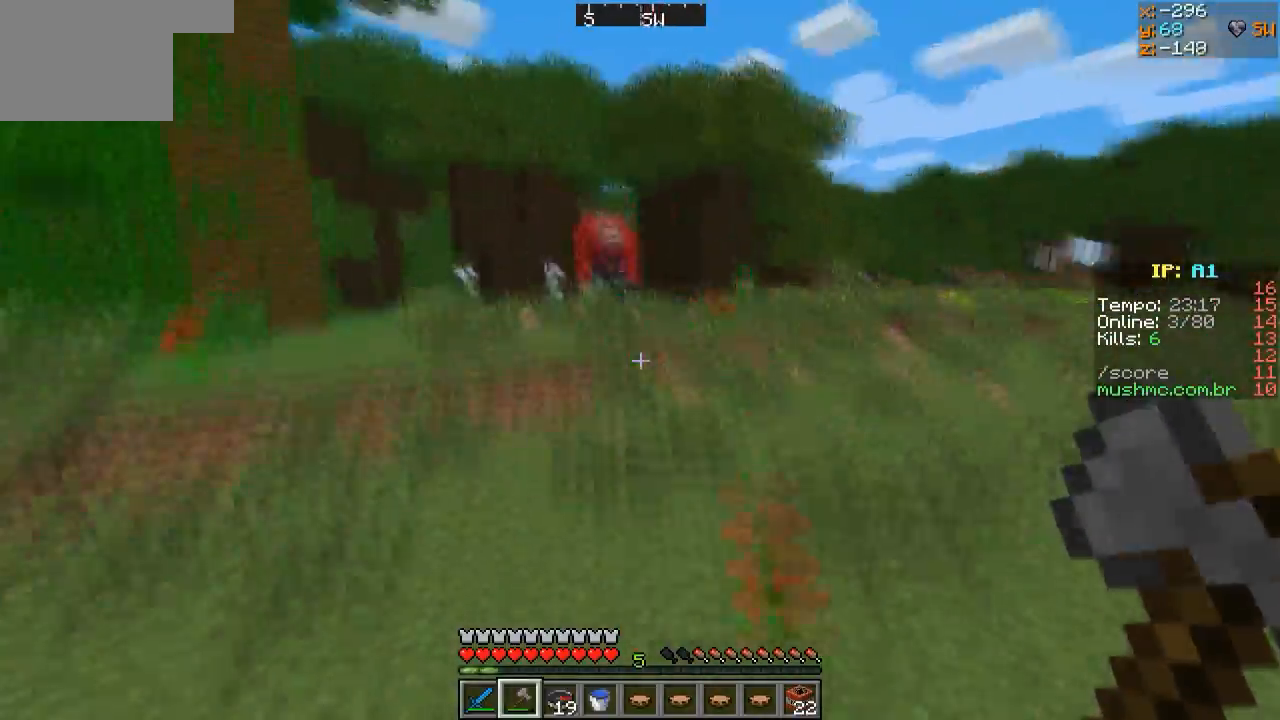
{"keys": ["w"], "events": [[317, "d", "down"], [350, "d", "up"]]}
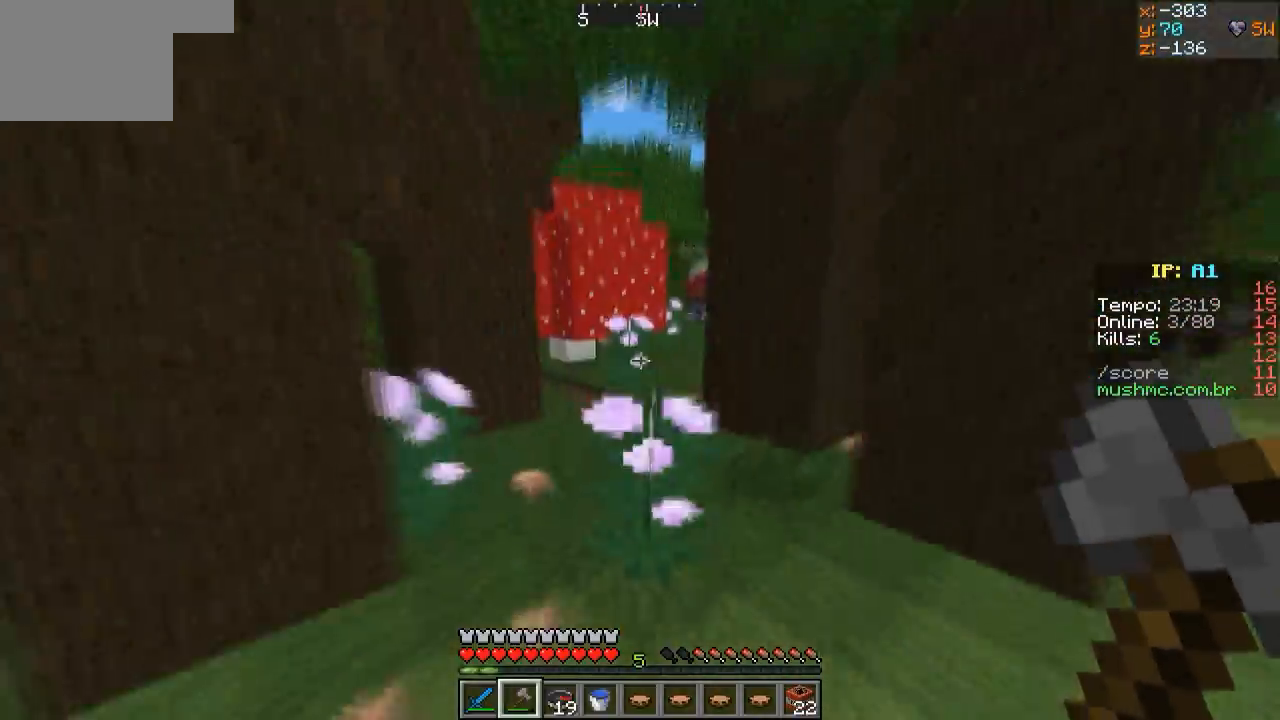
{"keys": ["w"], "events": [[250, "d", "down"], [317, "d", "up"]]}
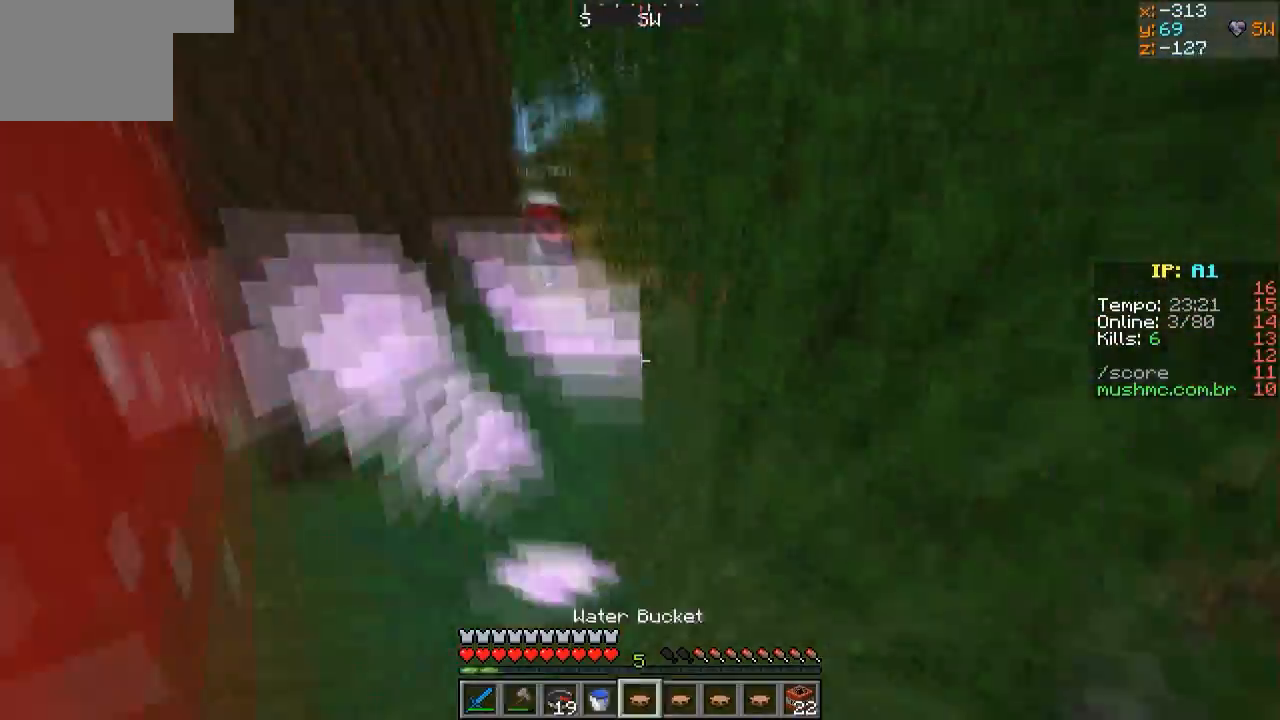
{"keys": ["a", "w"], "events": [[17, "a", "down"], [50, "a", "up"], [467, "a", "down"]]}
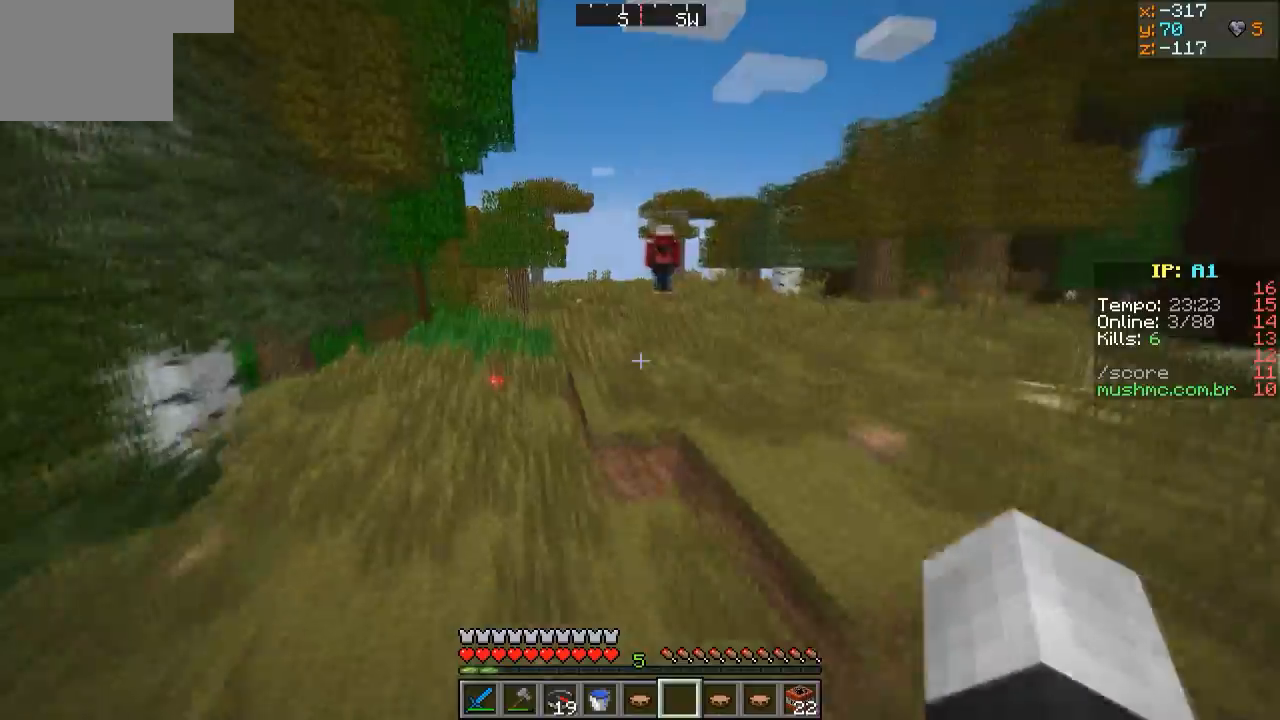
{"keys": ["w"], "events": [[33, "a", "up"], [67, "d", "down"], [83, "d", "up"]]}